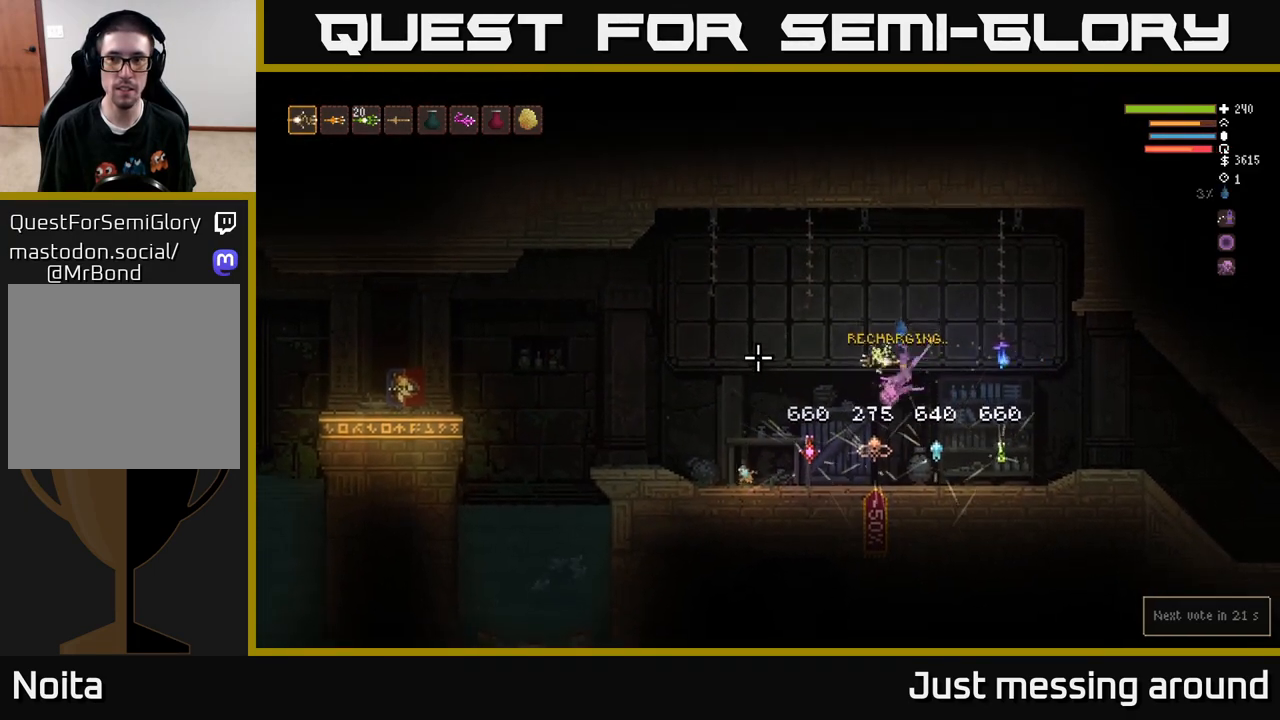
Gameplay with a controller (Xbox layout); each line is a JSON object with the inputs held at the frame after it. "events" lists button and stick changes between this image and that frame as [ms after this image, input, new state], when the widget could be followed in between.
{"buttons": [], "left_stick": "center", "right_stick": "center", "events": [[150, "SELECT", "down"], [167, "right_stick", "center"], [283, "SELECT", "up"]]}
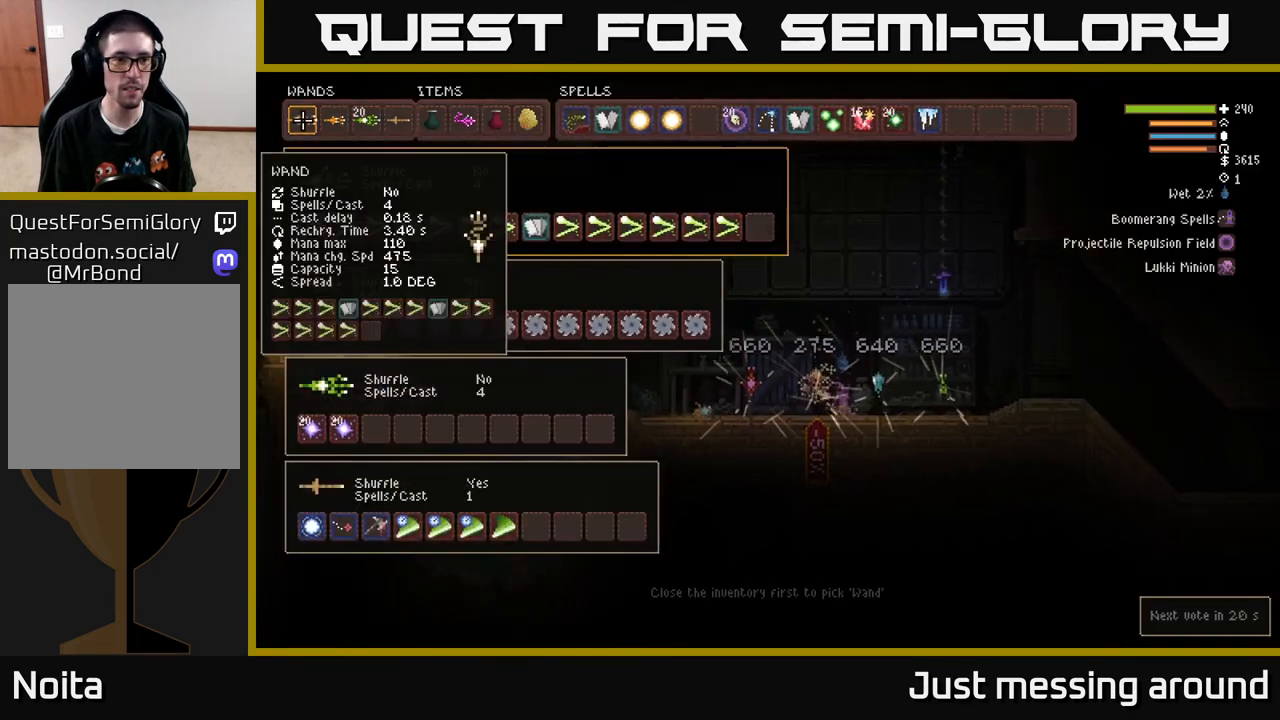
{"buttons": ["DPAD_RIGHT"], "left_stick": "center", "right_stick": "center", "events": [[183, "DPAD_DOWN", "down"], [300, "DPAD_DOWN", "up"], [467, "DPAD_RIGHT", "down"]]}
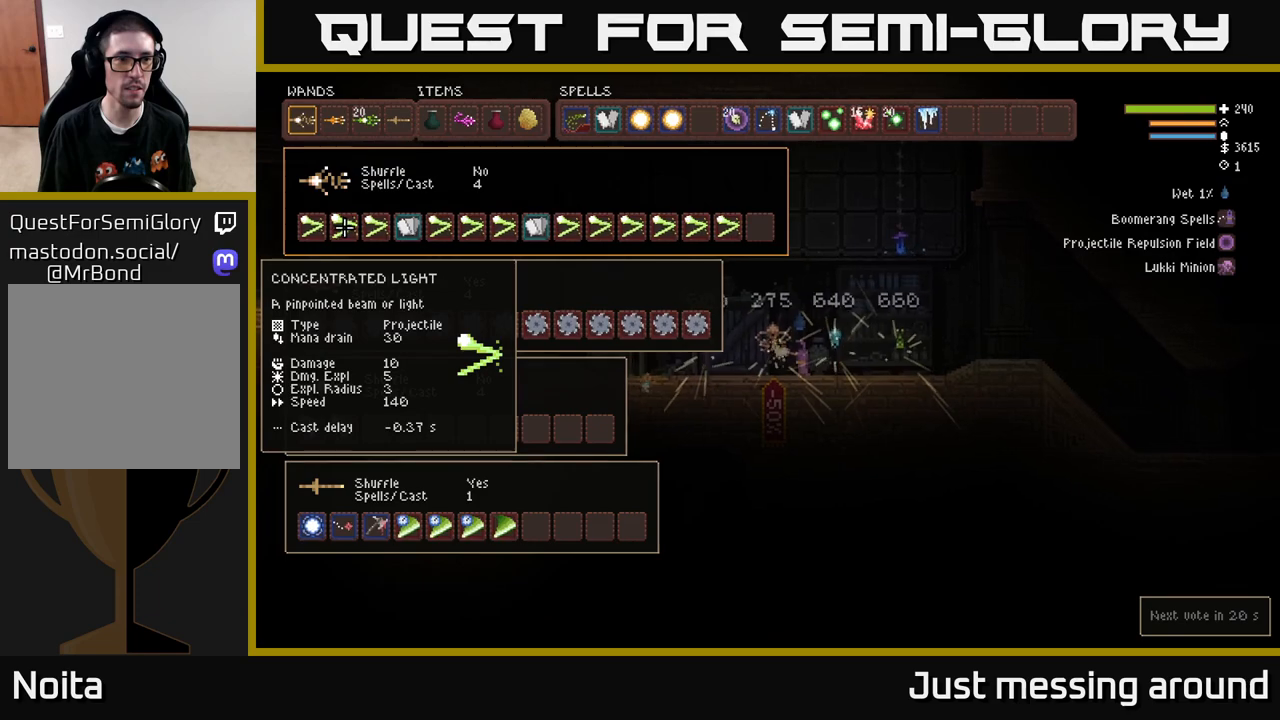
{"buttons": [], "left_stick": "center", "right_stick": "center", "events": [[50, "DPAD_RIGHT", "up"], [150, "DPAD_RIGHT", "down"], [200, "DPAD_RIGHT", "up"], [283, "DPAD_RIGHT", "down"], [333, "DPAD_RIGHT", "up"]]}
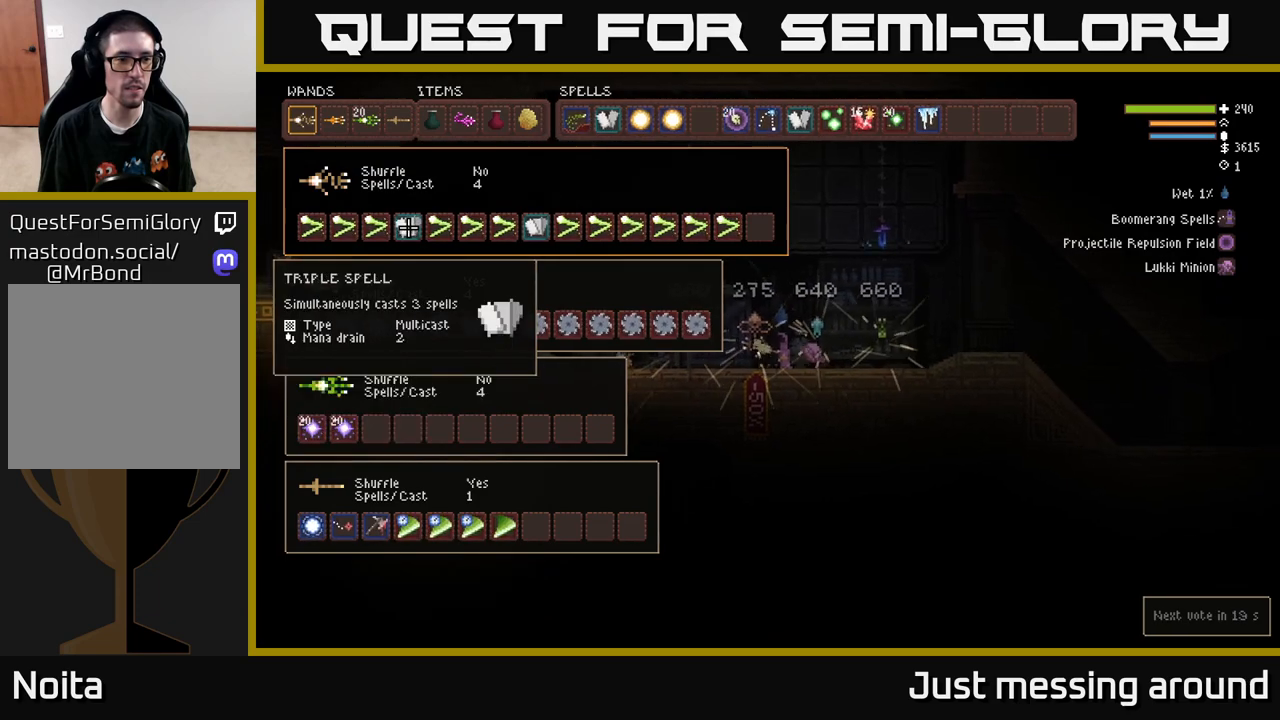
{"buttons": [], "left_stick": "center", "right_stick": "center", "events": []}
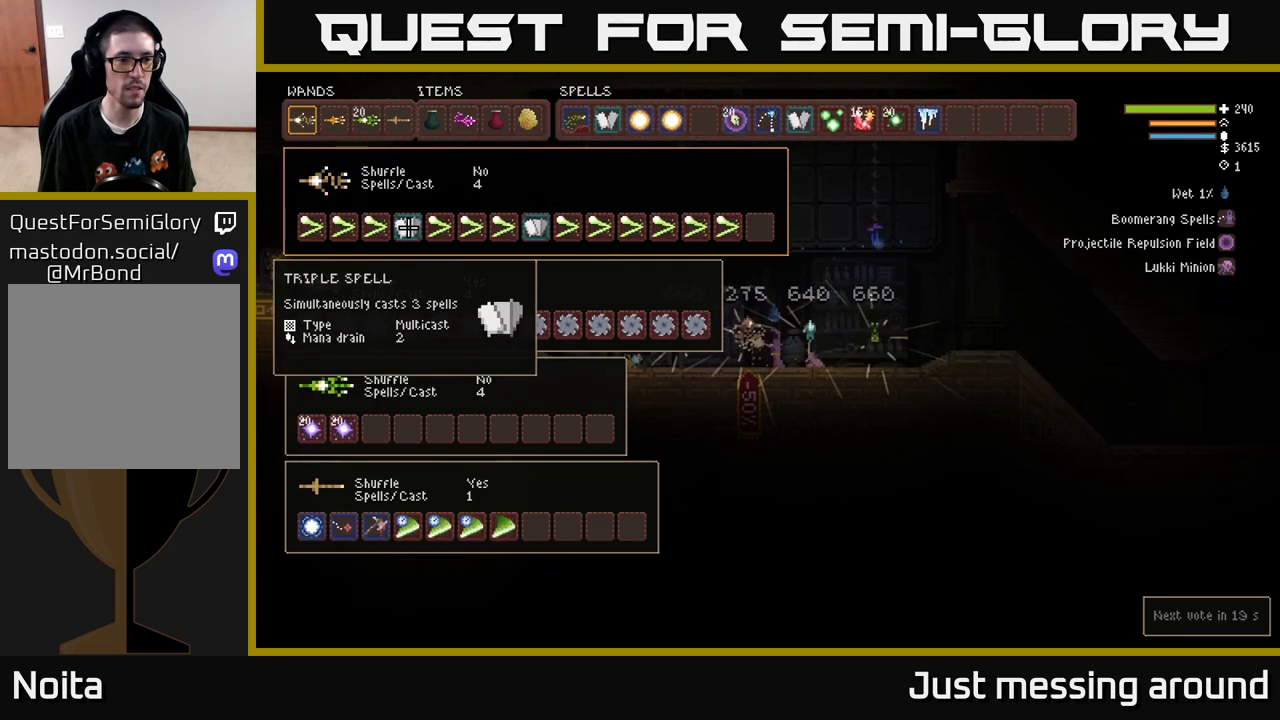
{"buttons": [], "left_stick": "center", "right_stick": "center", "events": []}
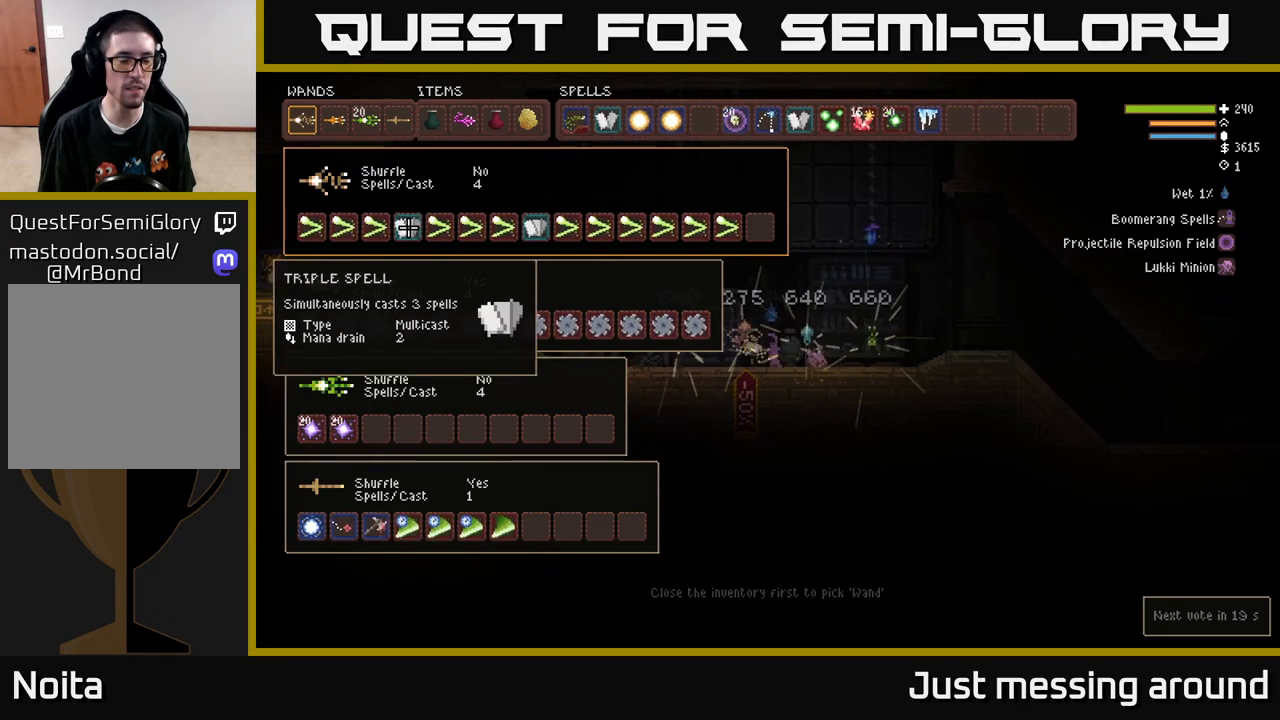
{"buttons": [], "left_stick": "center", "right_stick": "center", "events": [[250, "DPAD_LEFT", "down"], [317, "DPAD_LEFT", "up"]]}
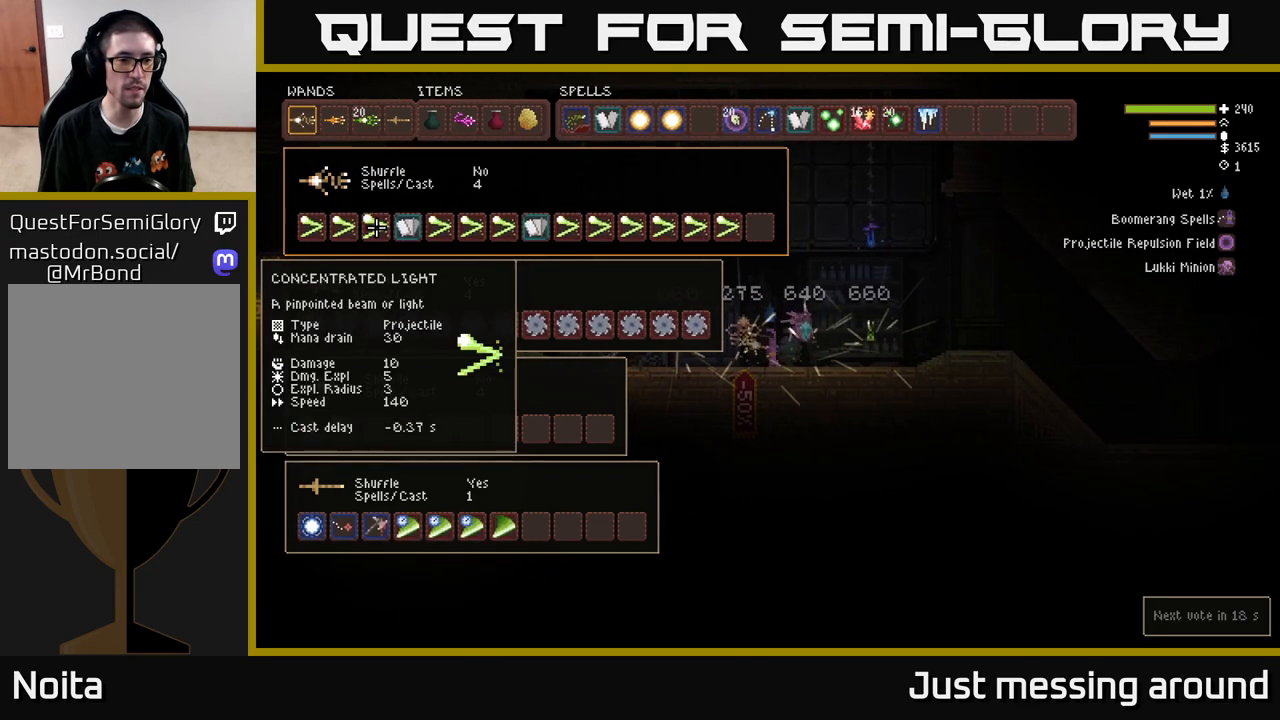
{"buttons": [], "left_stick": "center", "right_stick": "center", "events": []}
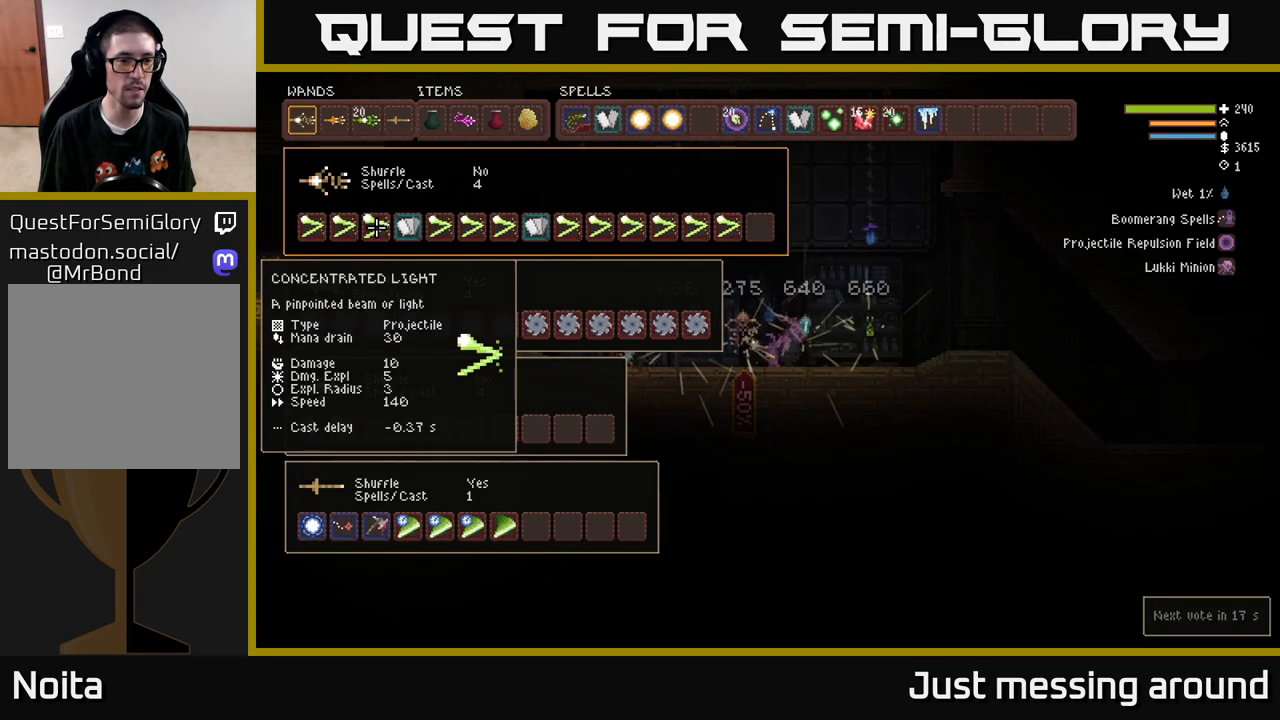
{"buttons": [], "left_stick": "center", "right_stick": "center", "events": []}
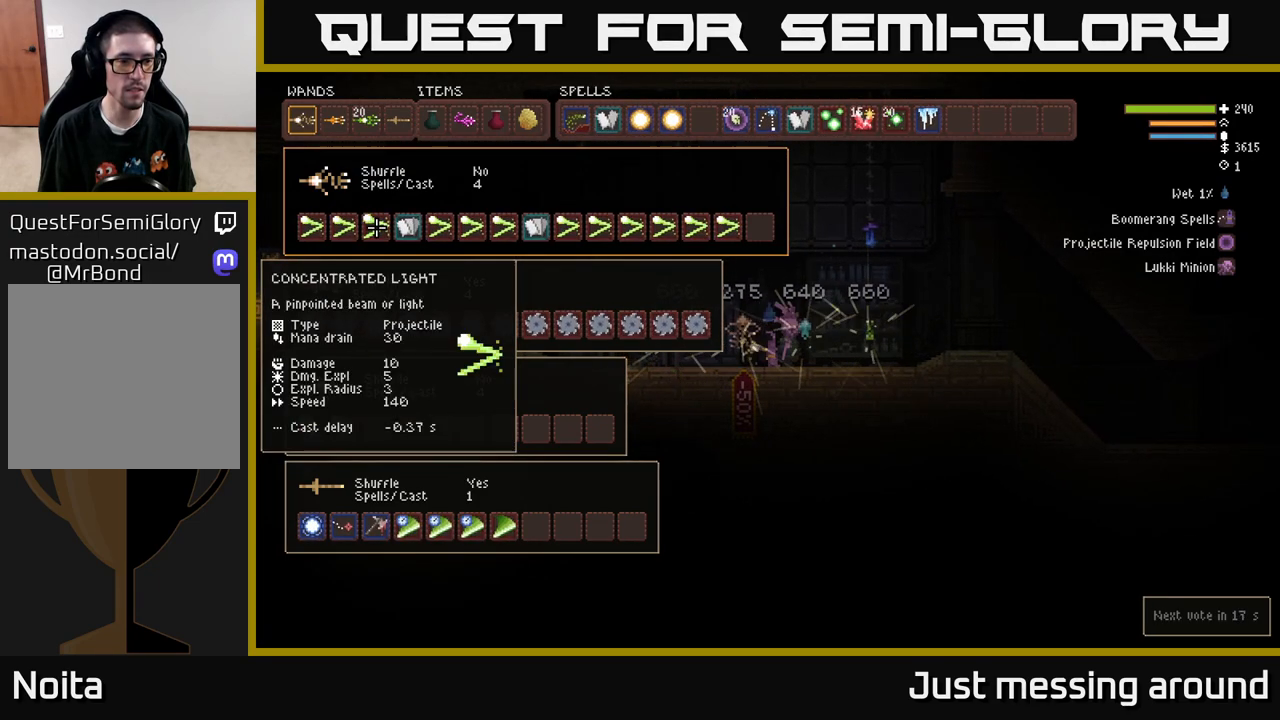
{"buttons": [], "left_stick": "center", "right_stick": "center", "events": []}
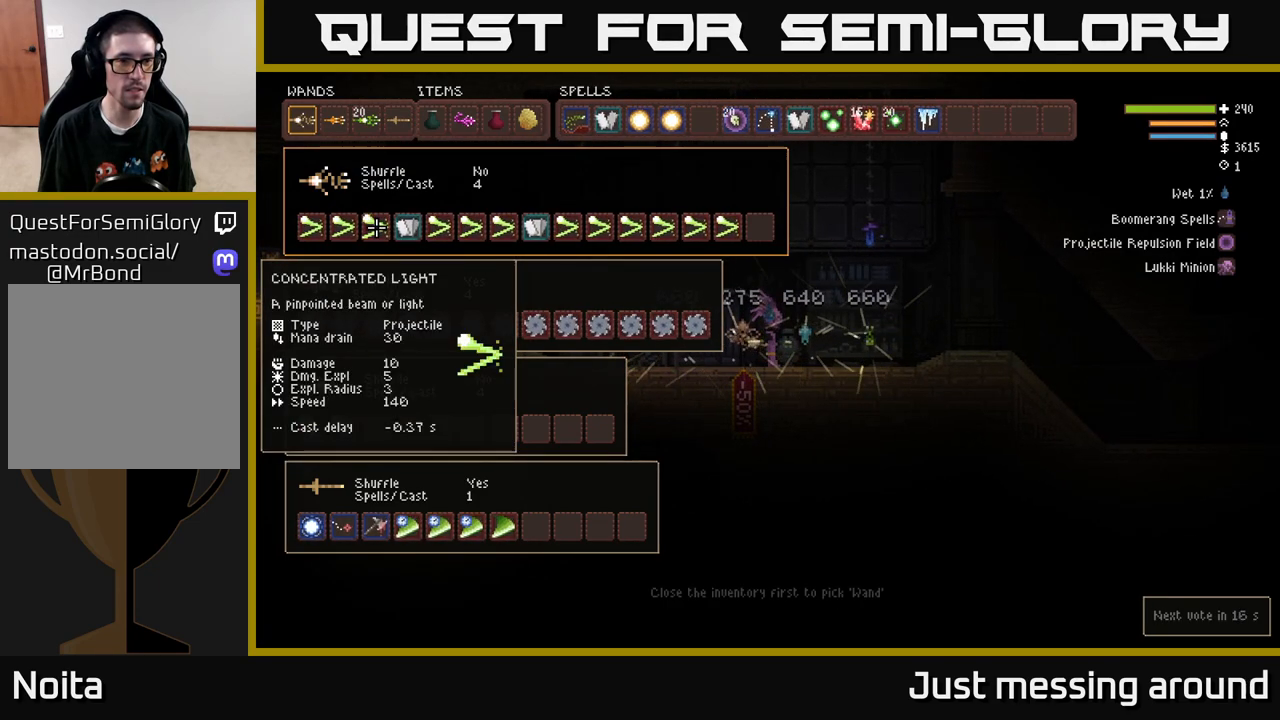
{"buttons": [], "left_stick": "center", "right_stick": "center", "events": [[50, "DPAD_RIGHT", "down"], [83, "DPAD_RIGHT", "up"], [167, "DPAD_RIGHT", "down"], [217, "DPAD_RIGHT", "up"]]}
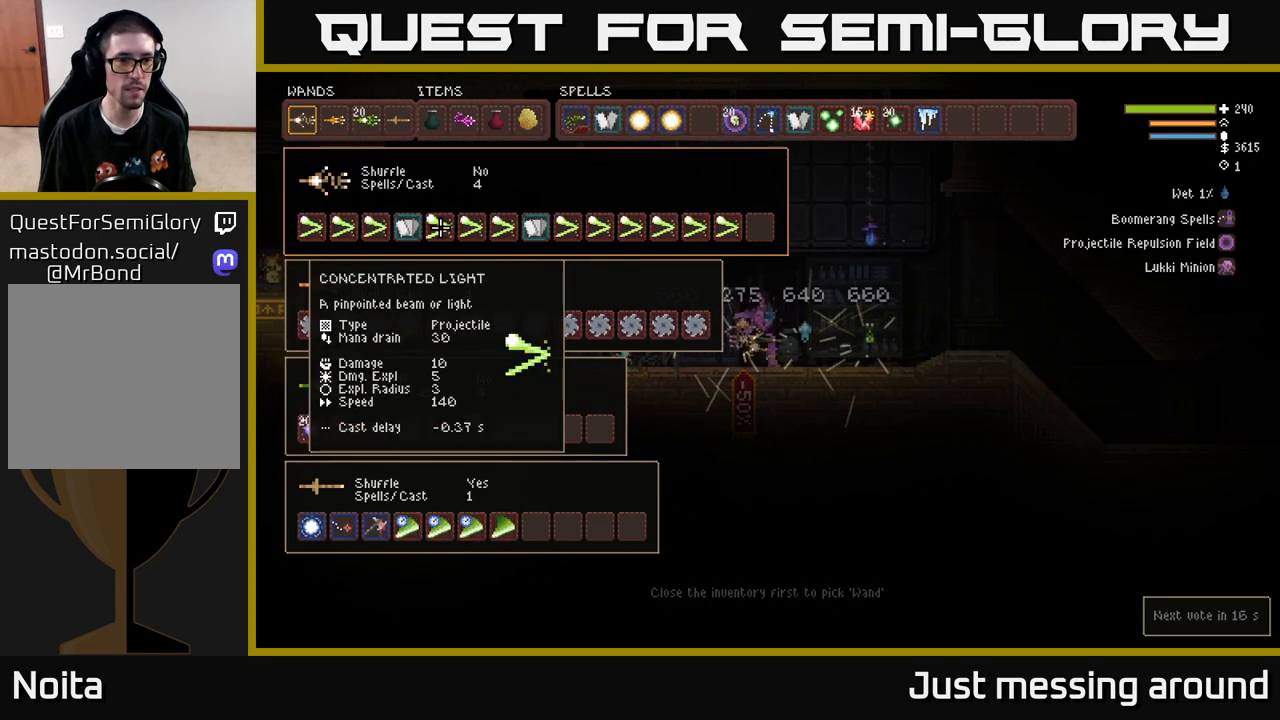
{"buttons": [], "left_stick": "center", "right_stick": "center", "events": [[17, "DPAD_LEFT", "down"], [117, "DPAD_LEFT", "up"], [150, "B", "down"], [250, "B", "up"], [250, "DPAD_RIGHT", "down"], [333, "DPAD_RIGHT", "up"], [417, "DPAD_RIGHT", "down"], [467, "DPAD_RIGHT", "up"]]}
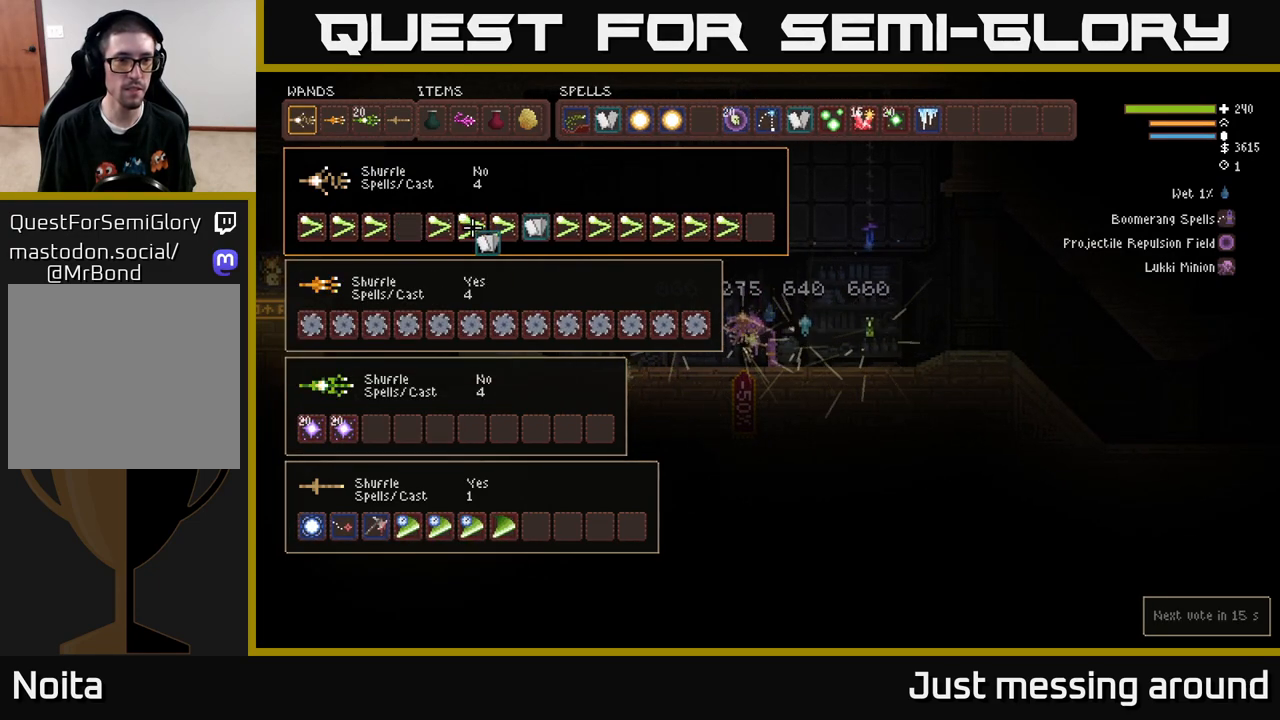
{"buttons": [], "left_stick": "center", "right_stick": "center", "events": [[33, "DPAD_RIGHT", "down"], [100, "DPAD_RIGHT", "up"], [183, "DPAD_RIGHT", "down"], [233, "DPAD_RIGHT", "up"]]}
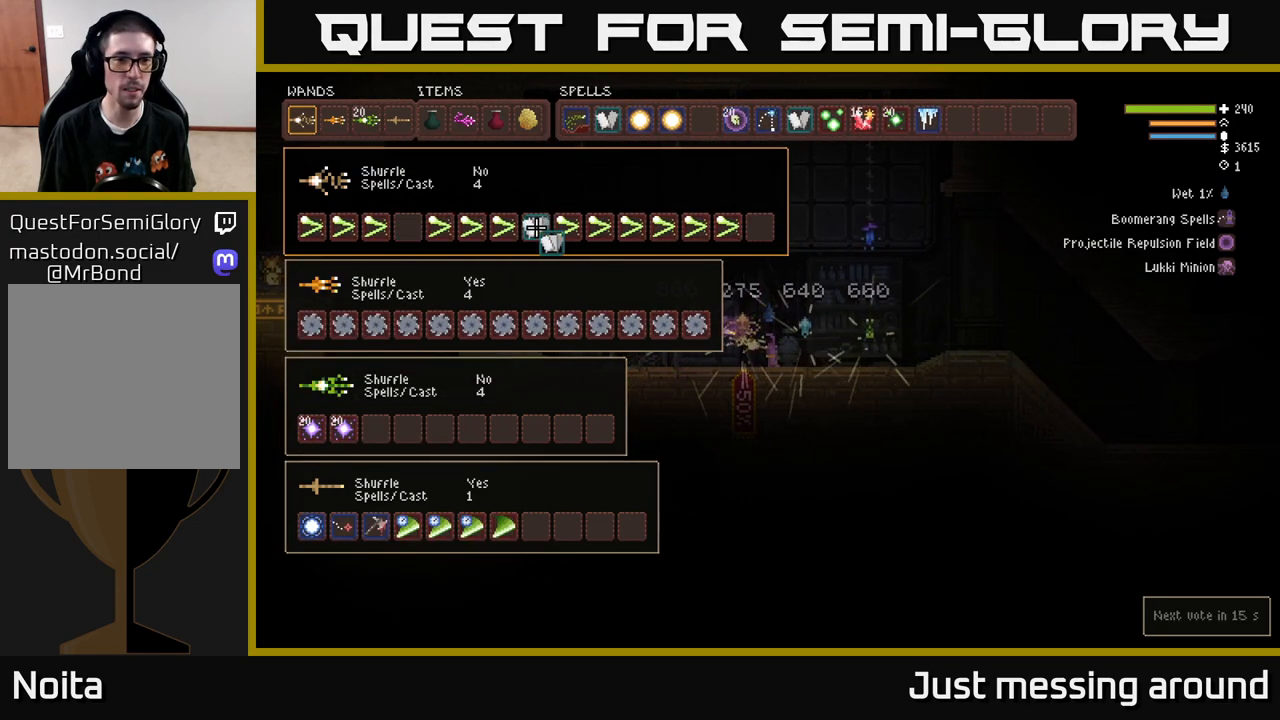
{"buttons": [], "left_stick": "center", "right_stick": "center", "events": [[17, "DPAD_RIGHT", "down"], [83, "DPAD_RIGHT", "up"], [117, "B", "down"], [200, "B", "up"]]}
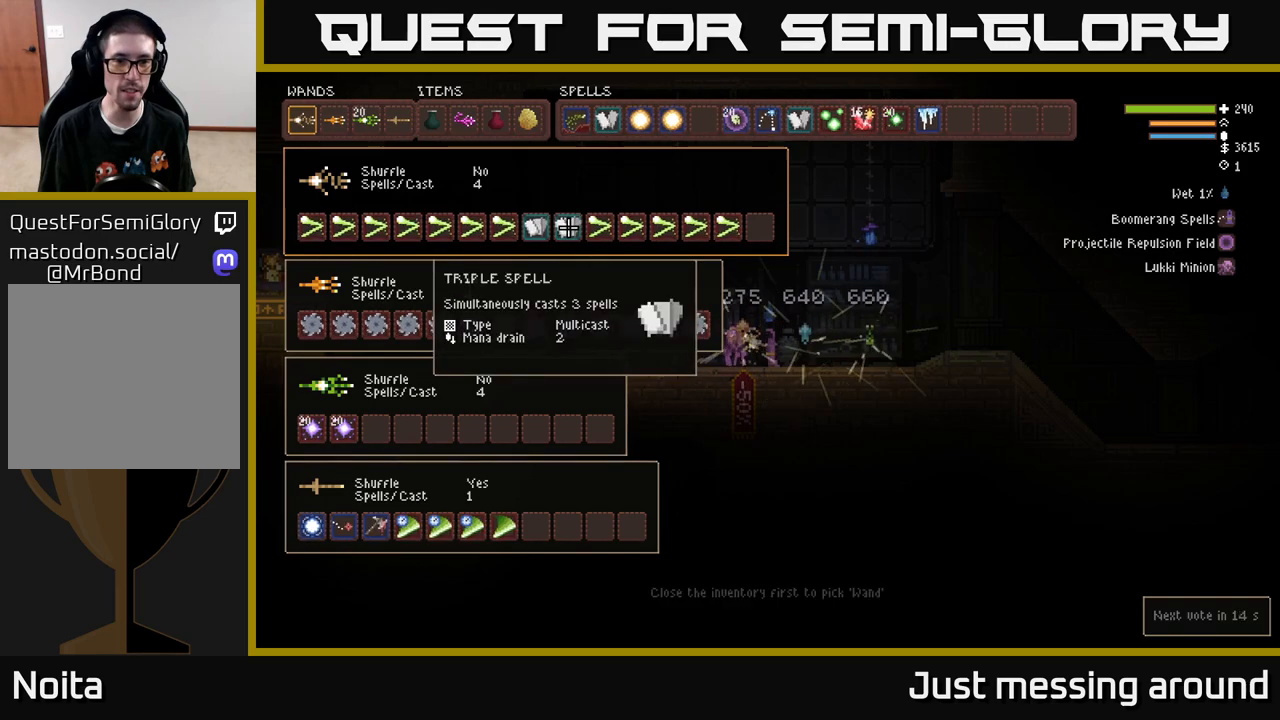
{"buttons": [], "left_stick": "center", "right_stick": "center", "events": [[200, "DPAD_RIGHT", "down"], [267, "B", "down"], [267, "DPAD_RIGHT", "up"], [367, "B", "up"], [383, "DPAD_LEFT", "down"], [450, "DPAD_LEFT", "up"]]}
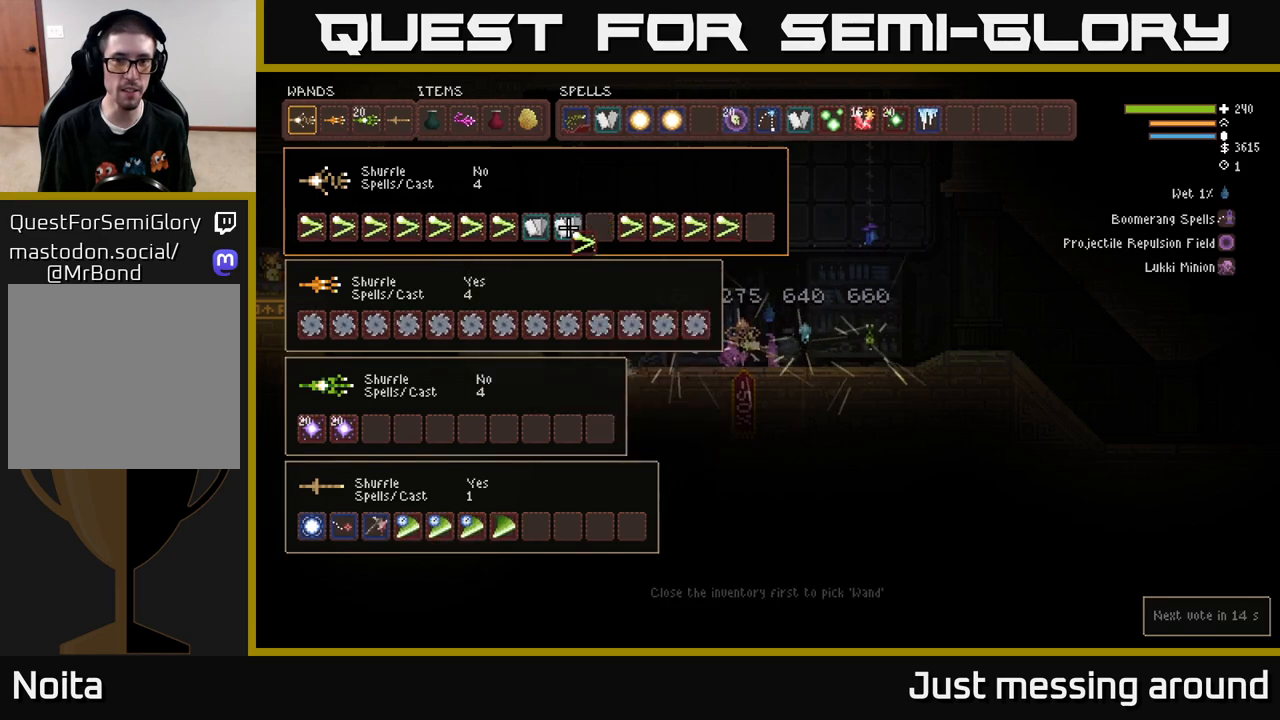
{"buttons": [], "left_stick": "center", "right_stick": "center", "events": [[17, "DPAD_LEFT", "down"], [117, "DPAD_LEFT", "up"], [133, "B", "down"], [217, "B", "up"], [267, "DPAD_RIGHT", "down"], [383, "DPAD_RIGHT", "up"]]}
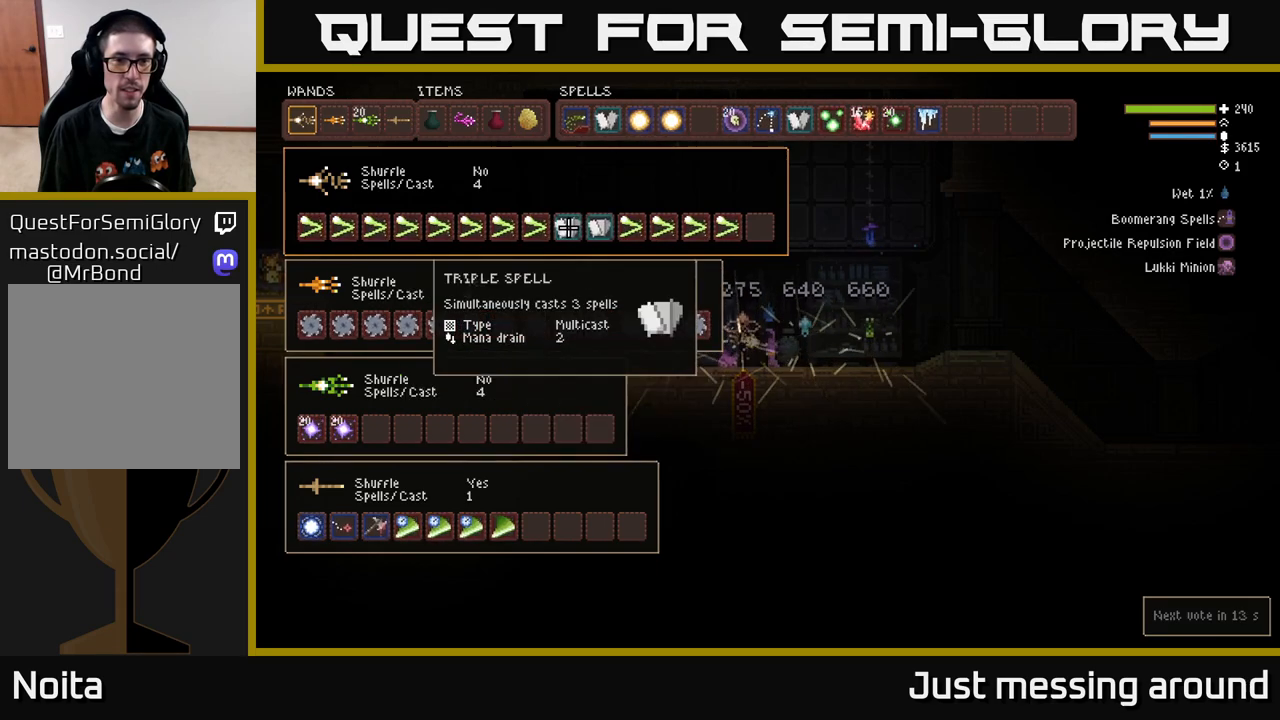
{"buttons": [], "left_stick": "center", "right_stick": "center", "events": []}
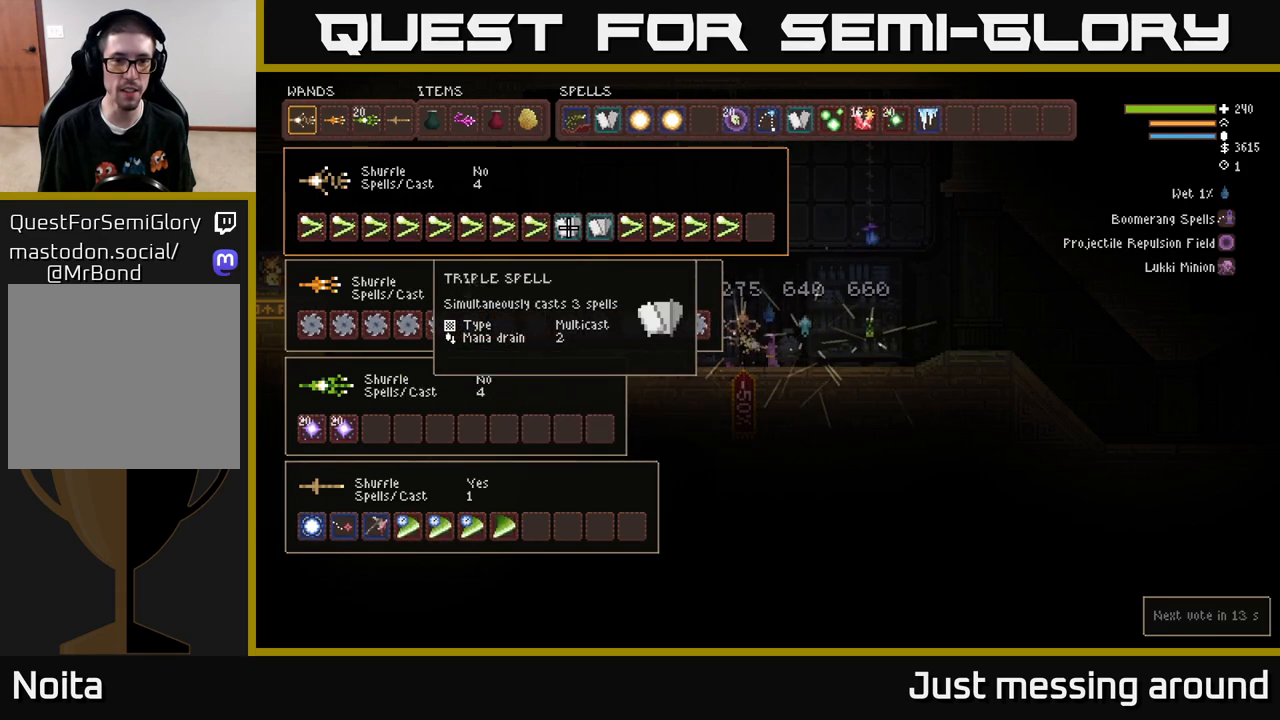
{"buttons": [], "left_stick": "center", "right_stick": "center", "events": [[33, "DPAD_RIGHT", "down"], [117, "DPAD_RIGHT", "up"], [167, "DPAD_RIGHT", "down"], [233, "DPAD_RIGHT", "up"], [300, "DPAD_RIGHT", "down"], [367, "DPAD_RIGHT", "up"], [433, "DPAD_RIGHT", "down"], [500, "DPAD_RIGHT", "up"]]}
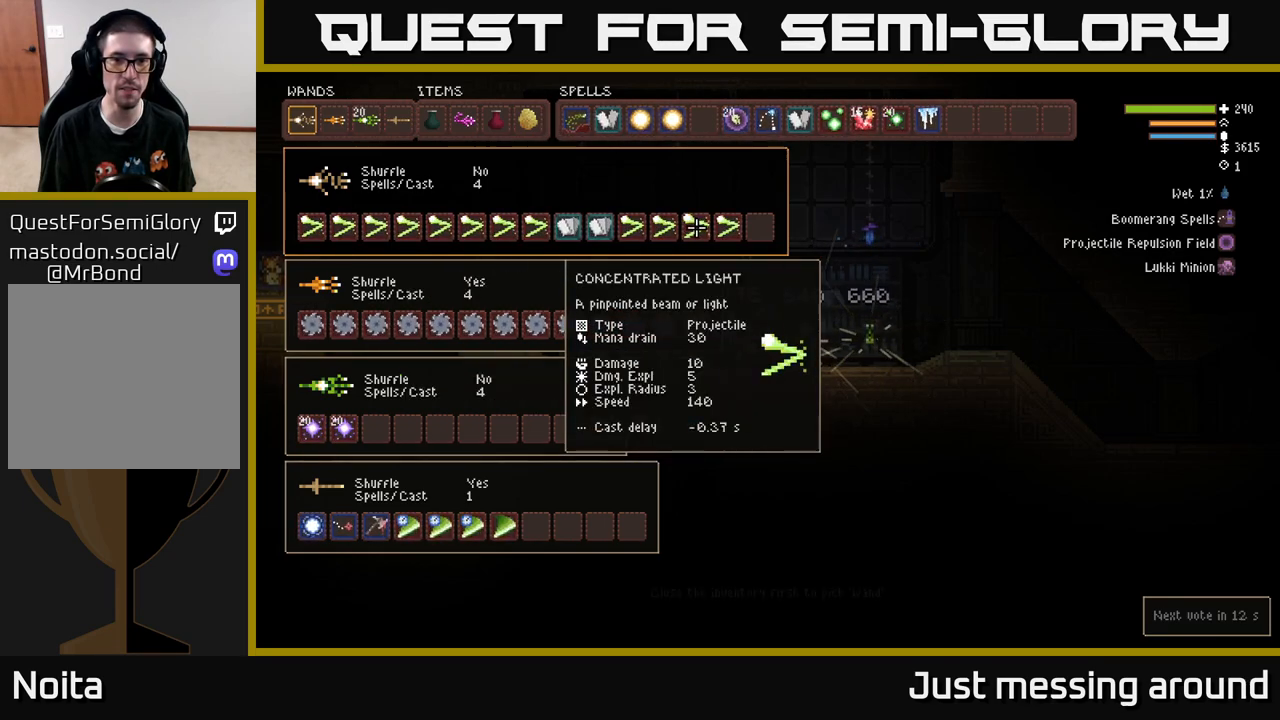
{"buttons": [], "left_stick": "center", "right_stick": "center", "events": [[83, "DPAD_RIGHT", "down"], [167, "DPAD_RIGHT", "up"], [183, "B", "down"], [267, "DPAD_LEFT", "down"], [283, "B", "up"], [283, "DPAD_DOWN", "down"], [317, "DPAD_DOWN", "up"], [350, "DPAD_LEFT", "up"], [417, "DPAD_LEFT", "down"], [483, "DPAD_LEFT", "up"]]}
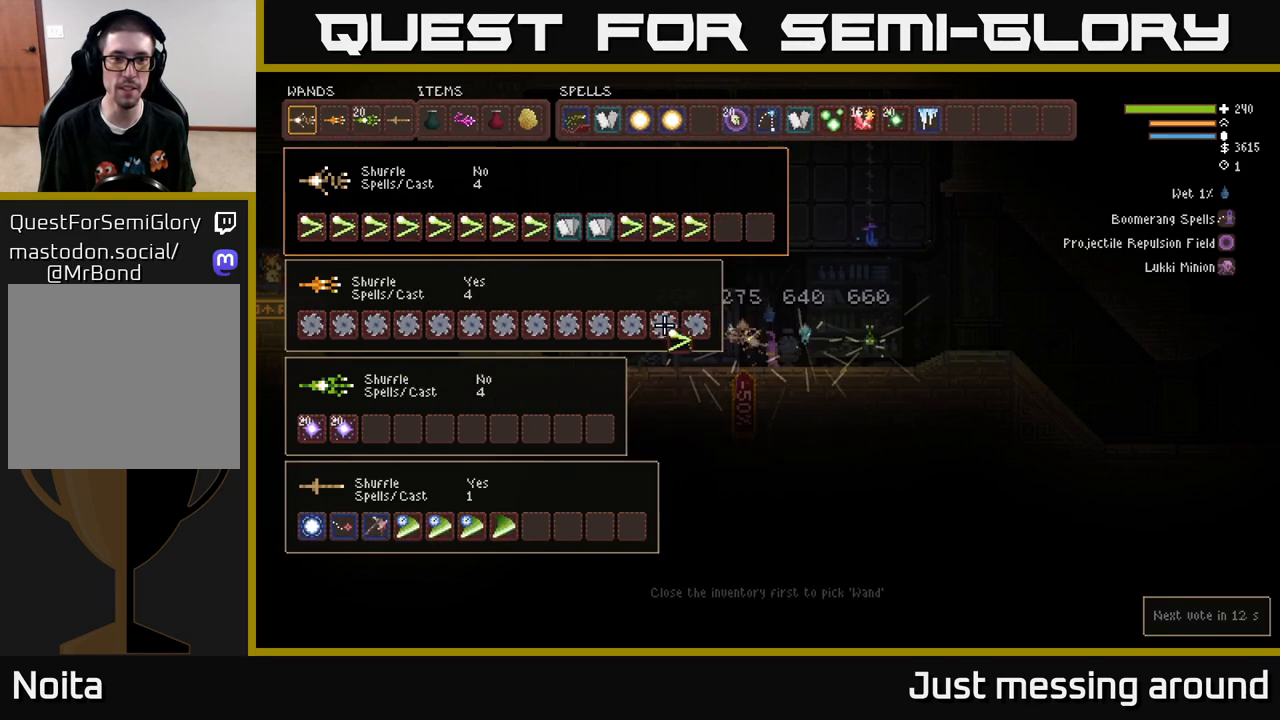
{"buttons": ["DPAD_UP"], "left_stick": "center", "right_stick": "center", "events": [[50, "DPAD_LEFT", "down"], [117, "DPAD_LEFT", "up"], [183, "DPAD_LEFT", "down"], [267, "DPAD_LEFT", "up"], [483, "DPAD_UP", "down"]]}
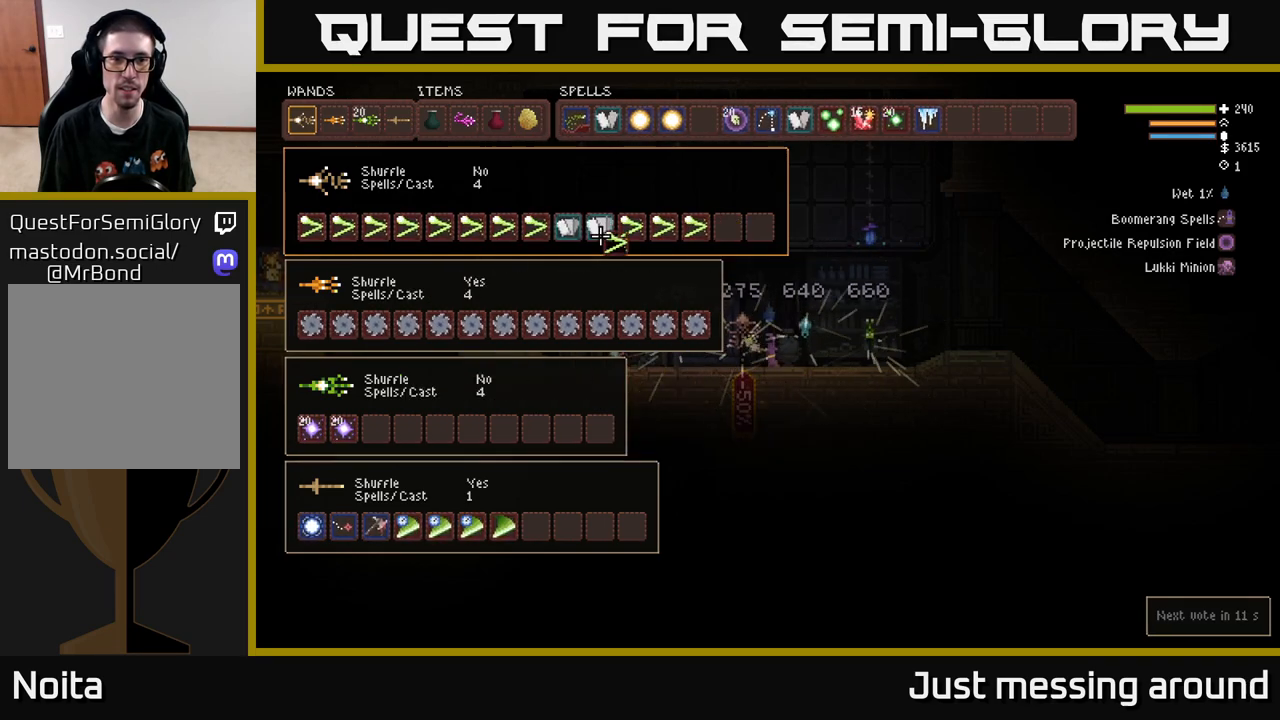
{"buttons": ["DPAD_RIGHT"], "left_stick": "center", "right_stick": "center", "events": [[50, "DPAD_UP", "up"], [217, "DPAD_LEFT", "down"], [300, "DPAD_LEFT", "up"], [333, "B", "down"], [417, "B", "up"], [450, "DPAD_RIGHT", "down"]]}
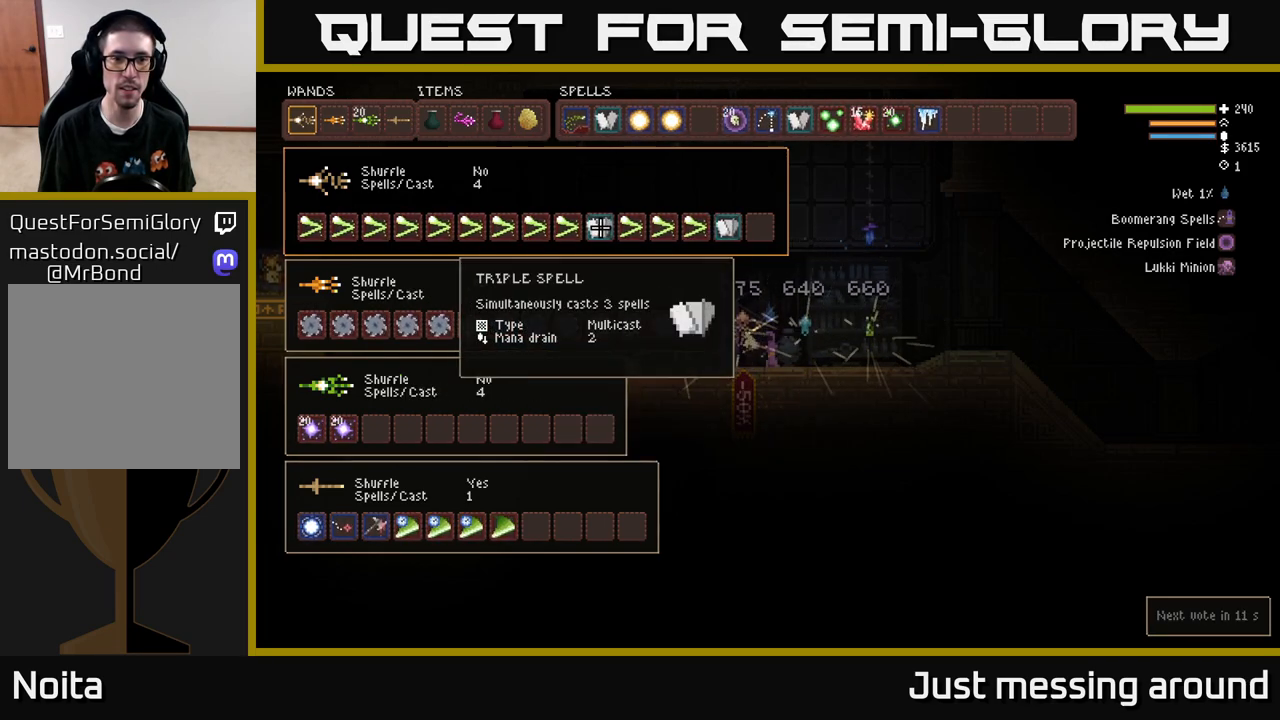
{"buttons": [], "left_stick": "center", "right_stick": "center", "events": [[50, "DPAD_RIGHT", "up"], [150, "B", "down"], [250, "B", "up"], [267, "DPAD_RIGHT", "down"], [350, "B", "down"], [367, "DPAD_RIGHT", "up"], [450, "B", "up"]]}
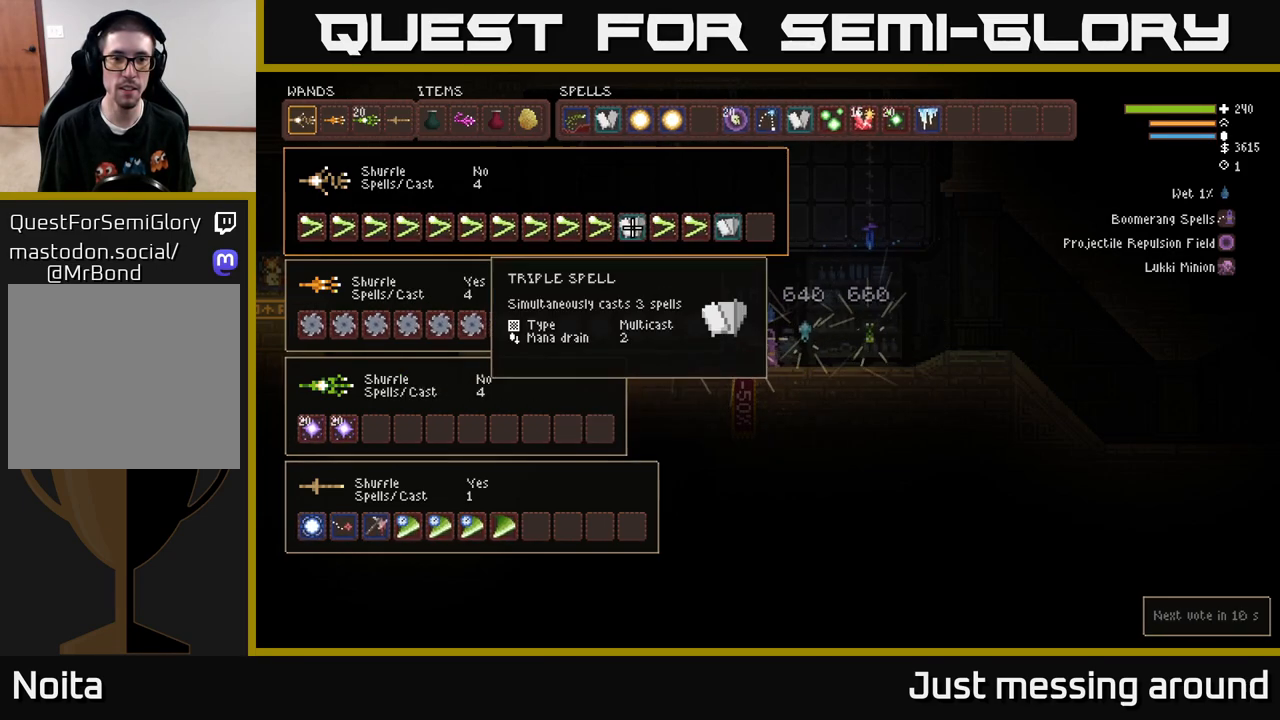
{"buttons": ["DPAD_RIGHT"], "left_stick": "center", "right_stick": "center", "events": [[367, "B", "down"], [450, "B", "up"], [450, "DPAD_RIGHT", "down"]]}
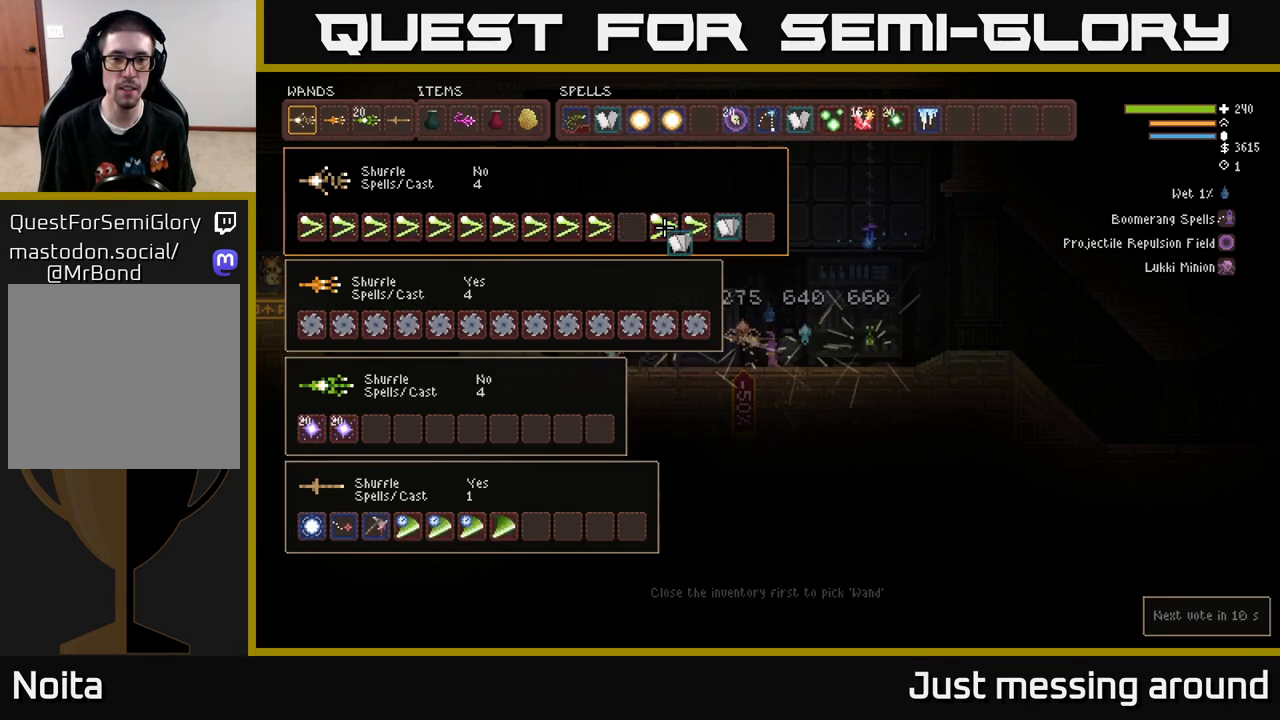
{"buttons": ["DPAD_LEFT"], "left_stick": "center", "right_stick": "center", "events": [[33, "DPAD_RIGHT", "up"], [117, "DPAD_RIGHT", "down"], [183, "DPAD_RIGHT", "up"], [283, "DPAD_RIGHT", "down"], [350, "DPAD_RIGHT", "up"], [483, "DPAD_LEFT", "down"]]}
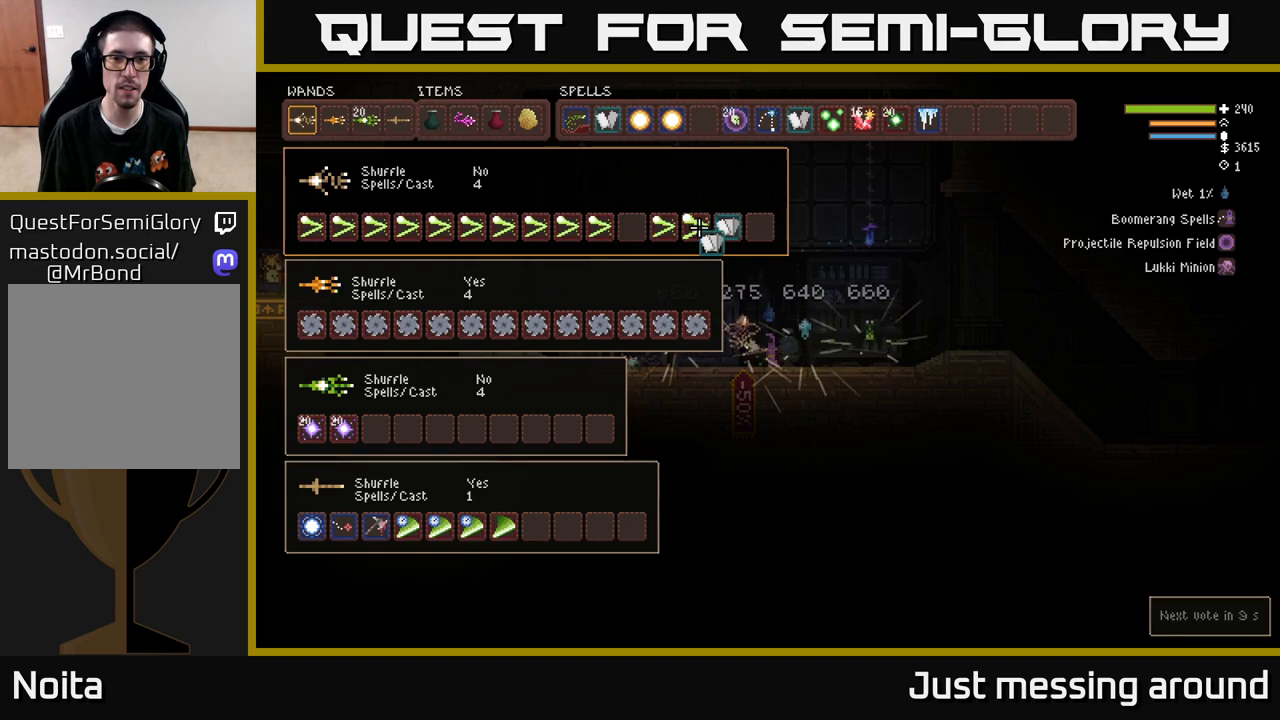
{"buttons": [], "left_stick": "center", "right_stick": "center", "events": [[83, "B", "down"], [83, "DPAD_LEFT", "up"], [183, "B", "up"]]}
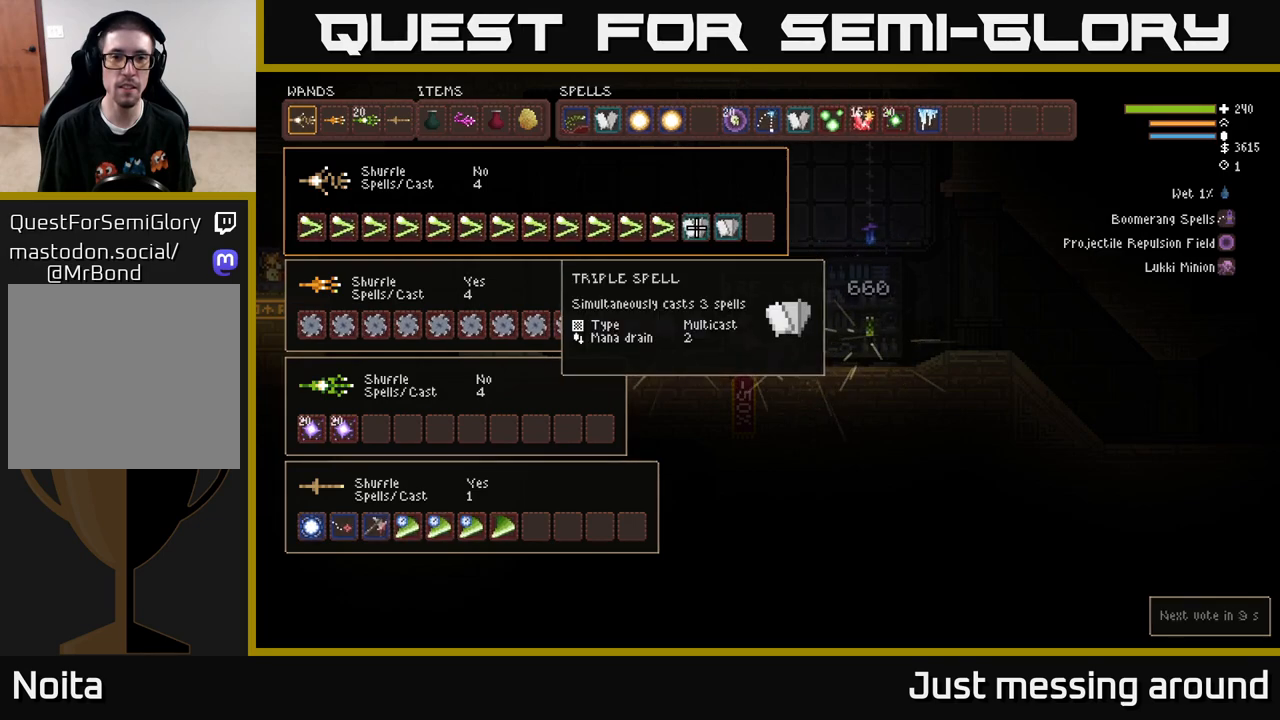
{"buttons": [], "left_stick": "center", "right_stick": "center", "events": [[17, "B", "down"], [100, "B", "up"], [133, "DPAD_UP", "down"], [233, "DPAD_UP", "up"], [417, "B", "down"], [483, "B", "up"]]}
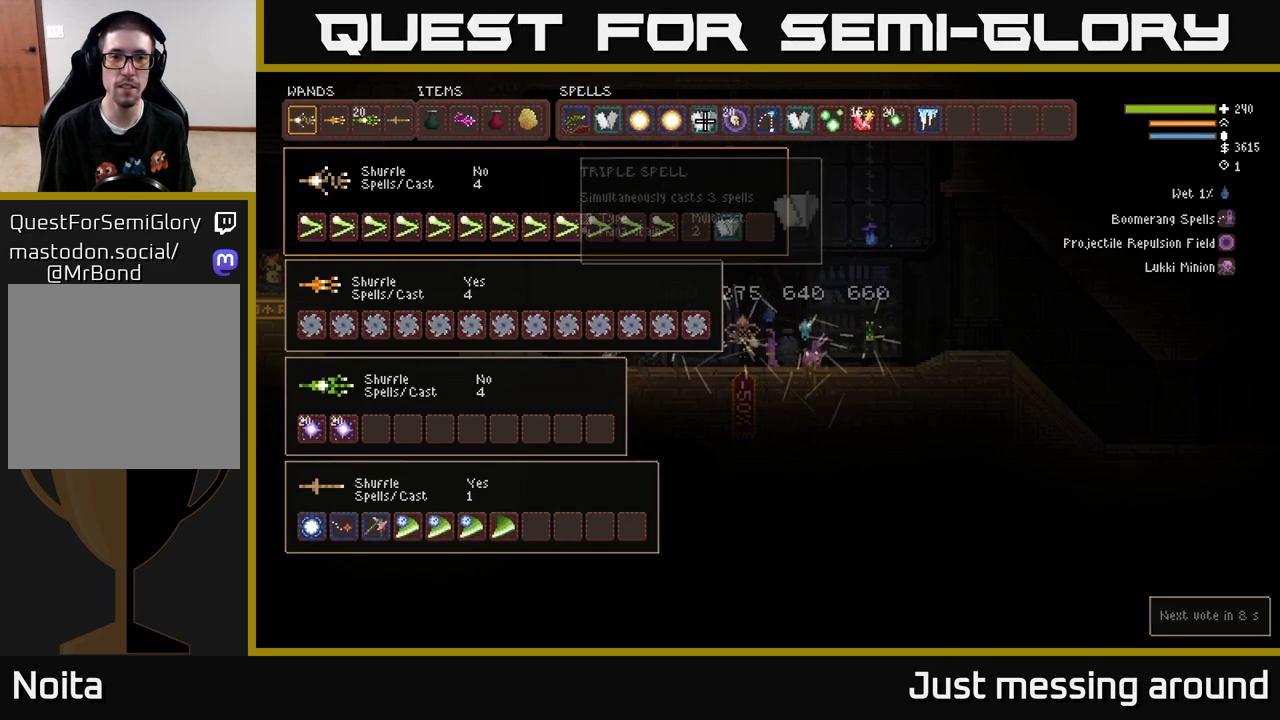
{"buttons": ["DPAD_UP"], "left_stick": "center", "right_stick": "center", "events": [[17, "DPAD_DOWN", "down"], [100, "DPAD_DOWN", "up"], [383, "B", "down"], [483, "B", "up"], [500, "DPAD_UP", "down"]]}
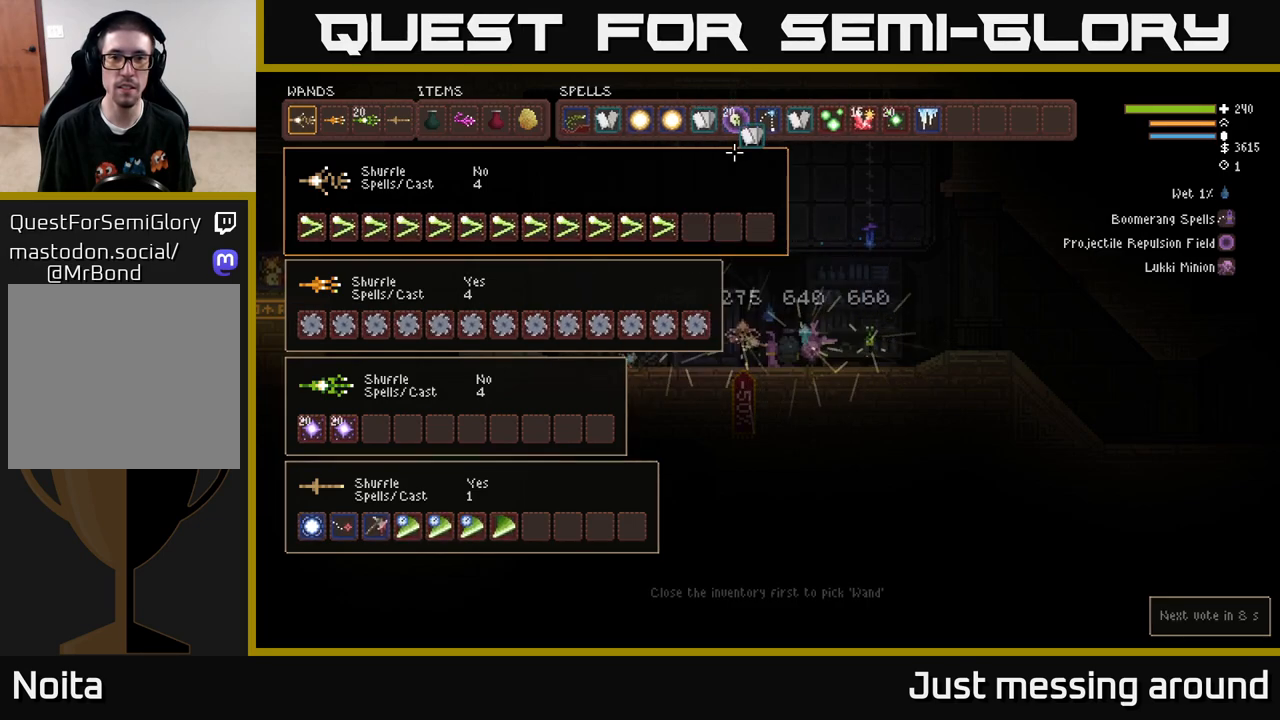
{"buttons": ["DPAD_RIGHT"], "left_stick": "center", "right_stick": "center", "events": [[100, "DPAD_UP", "up"], [233, "DPAD_RIGHT", "down"]]}
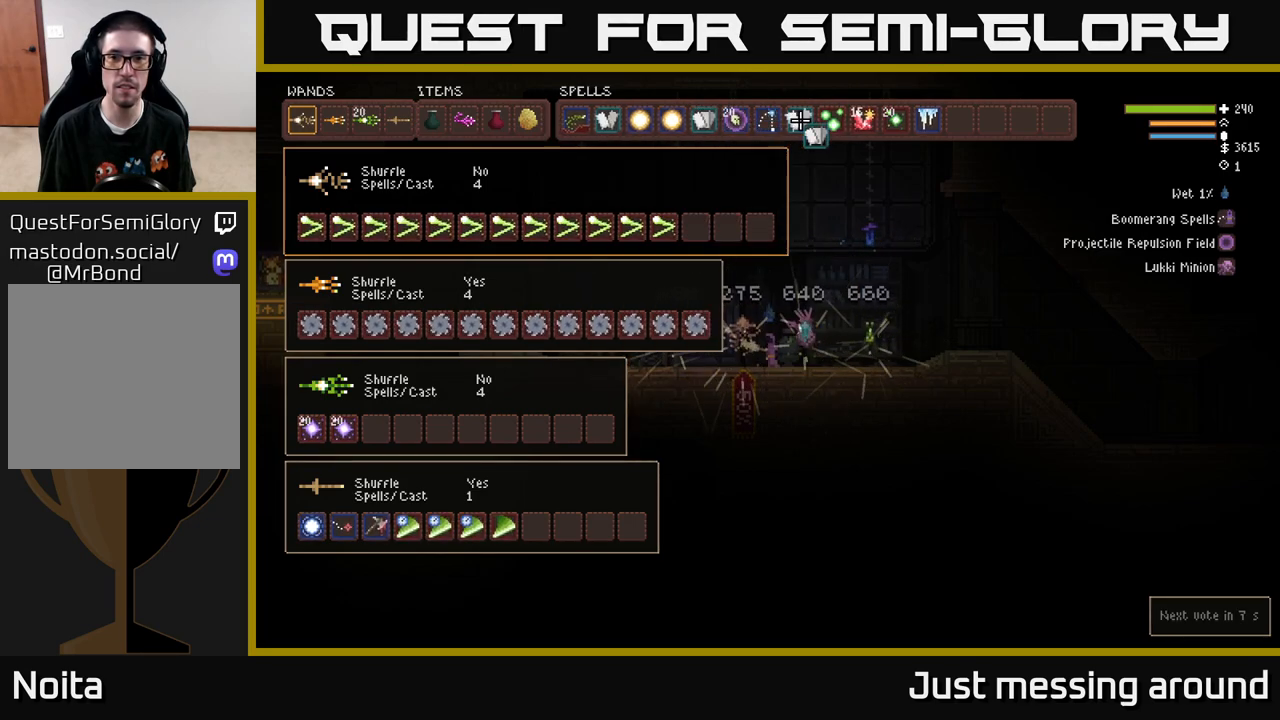
{"buttons": [], "left_stick": "center", "right_stick": "center", "events": [[350, "DPAD_RIGHT", "up"]]}
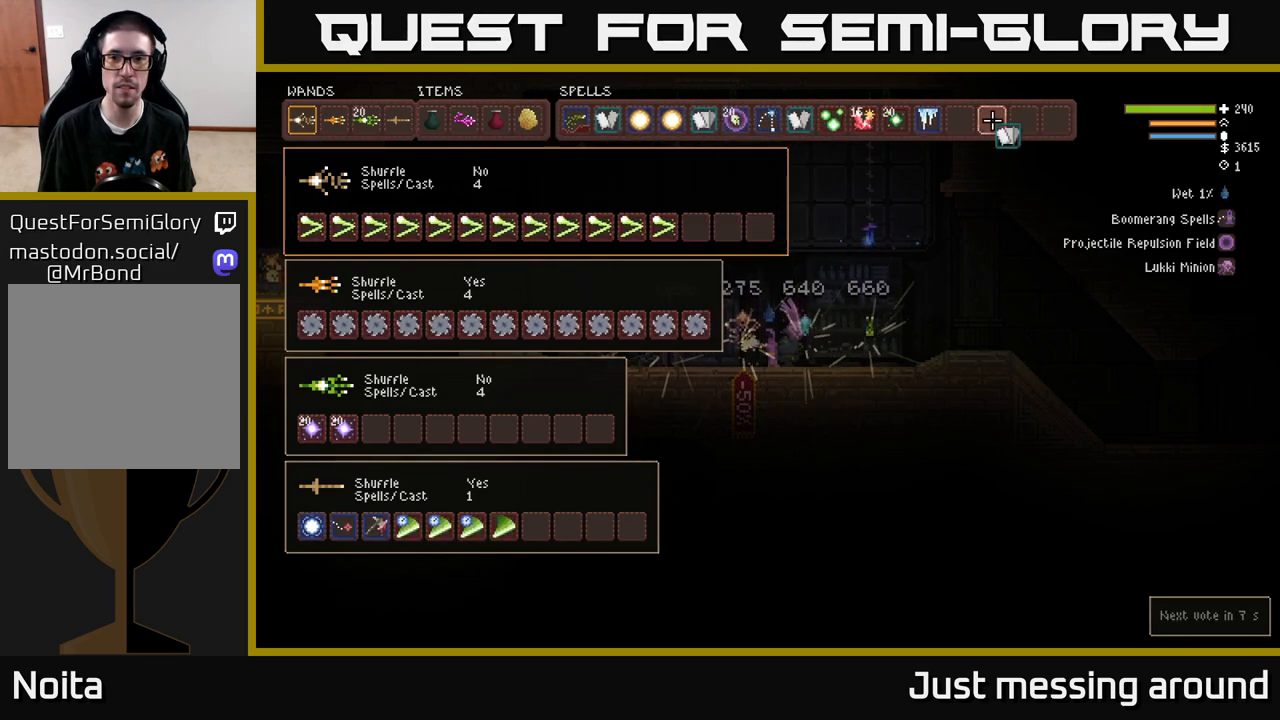
{"buttons": [], "left_stick": "center", "right_stick": "center", "events": [[150, "DPAD_LEFT", "down"], [233, "DPAD_LEFT", "up"], [250, "B", "down"], [350, "B", "up"], [383, "SELECT", "down"], [500, "SELECT", "up"]]}
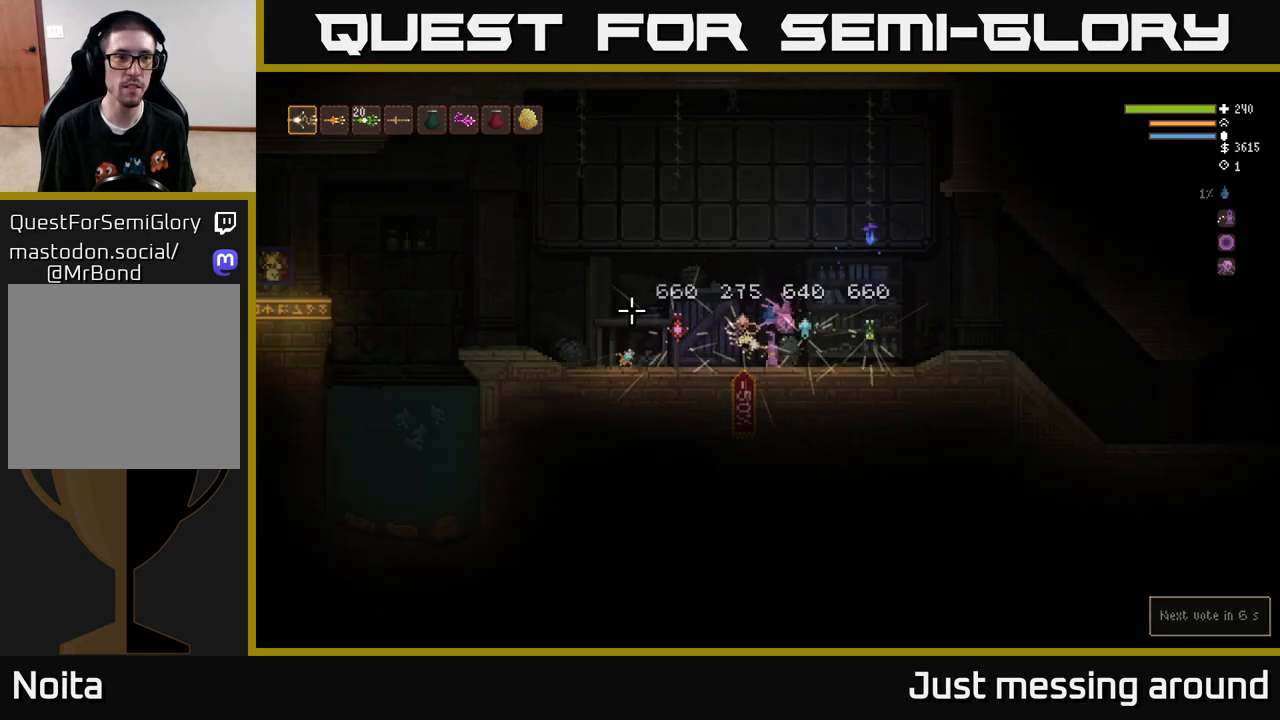
{"buttons": ["L2"], "left_stick": "center", "right_stick": "left", "events": [[67, "right_stick", "left"], [133, "L2", "down"], [183, "left_stick", "left"], [400, "left_stick", "center"]]}
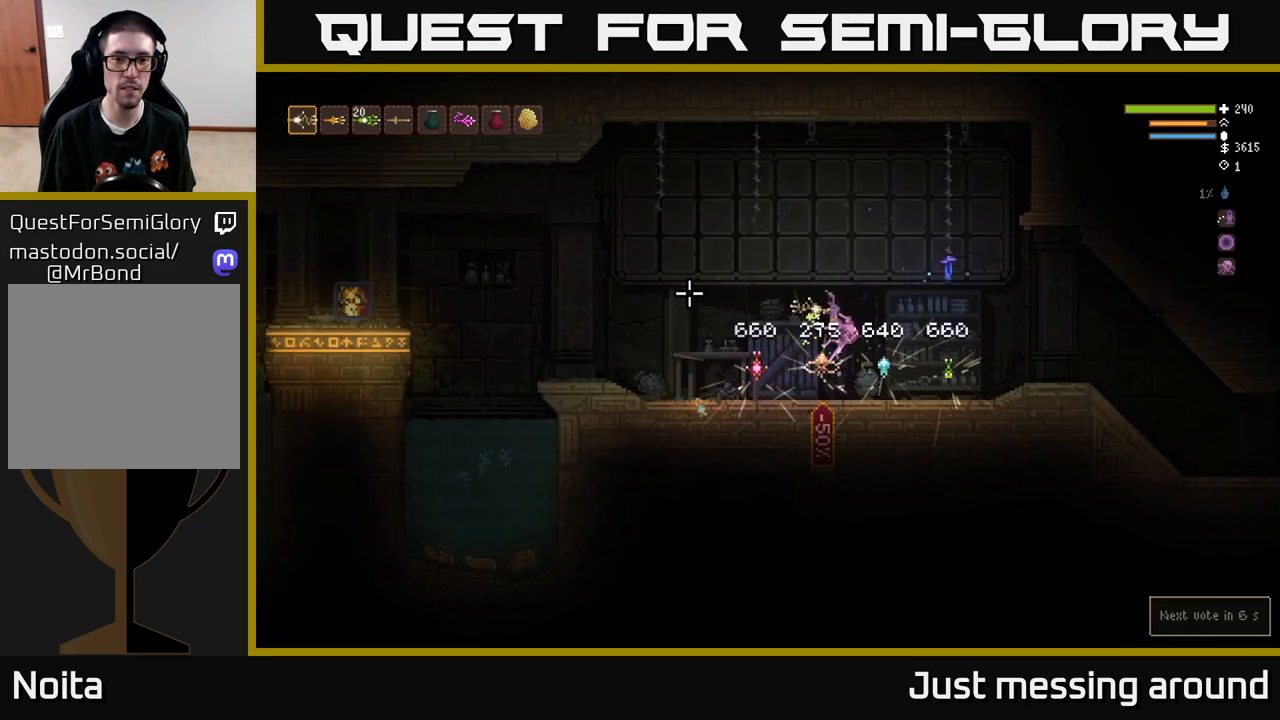
{"buttons": ["R2"], "left_stick": "left", "right_stick": "left", "events": [[50, "L2", "up"], [83, "R2", "down"], [483, "left_stick", "left"]]}